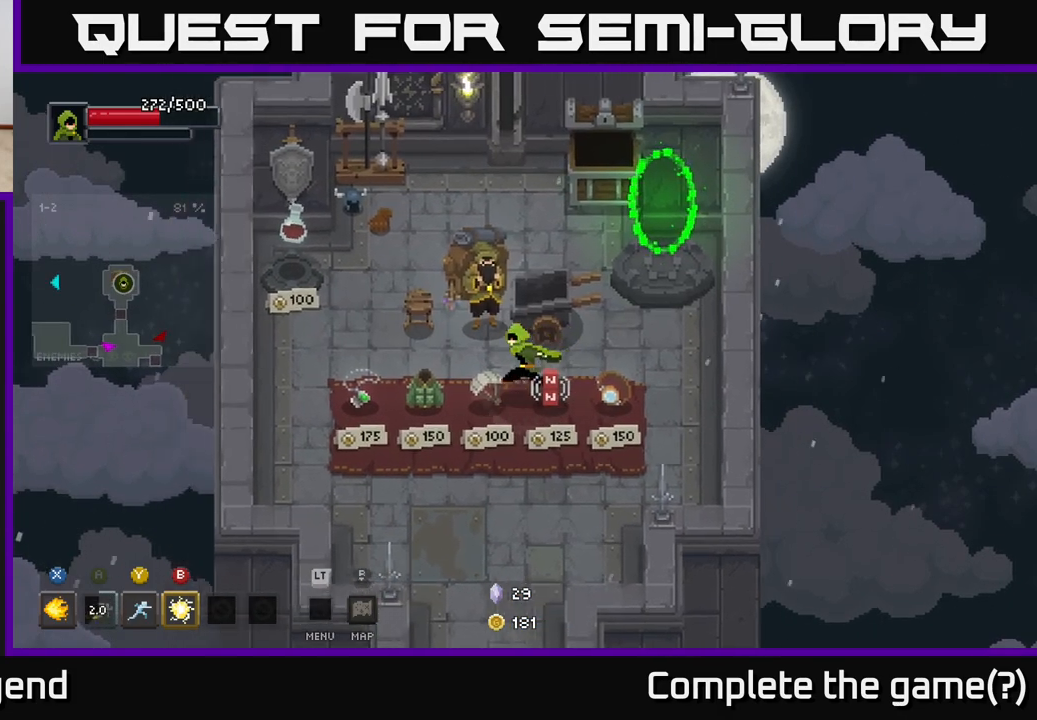
Gameplay with a controller (Xbox layout); each line is a JSON object with the inputs held at the frame after it. "events" lists button and stick changes between this image and that frame as [ms after this image, input, new state], when the widget could be followed in between.
{"buttons": [], "left_stick": "center", "right_stick": "center", "events": [[350, "left_stick", "down-left"], [500, "left_stick", "center"]]}
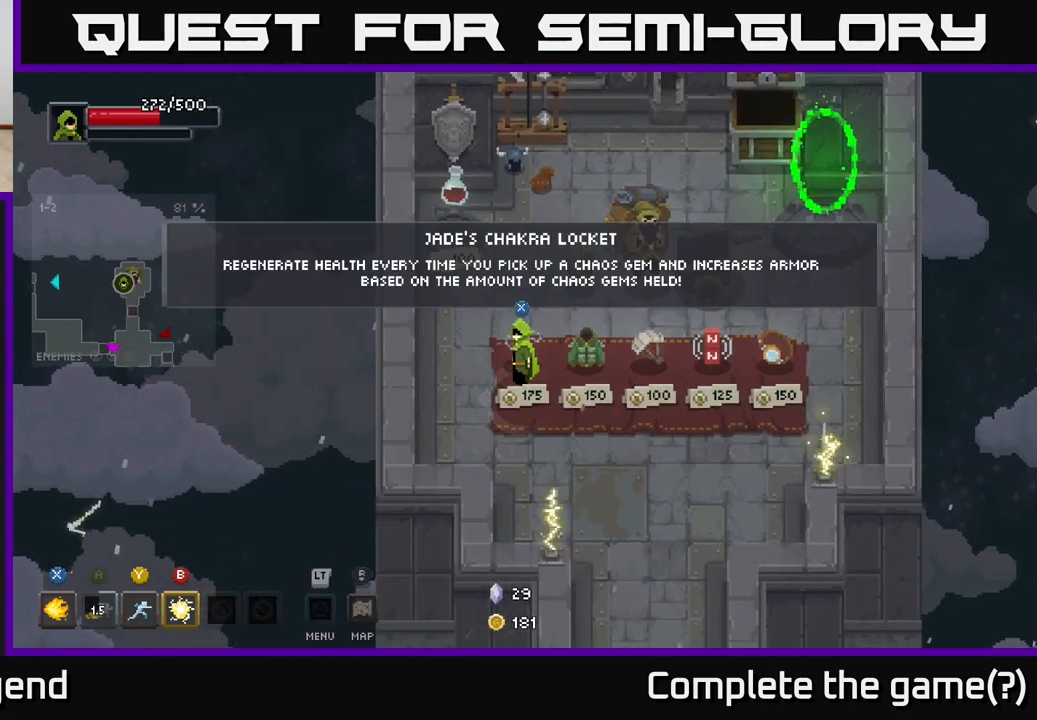
{"buttons": [], "left_stick": "center", "right_stick": "center", "events": []}
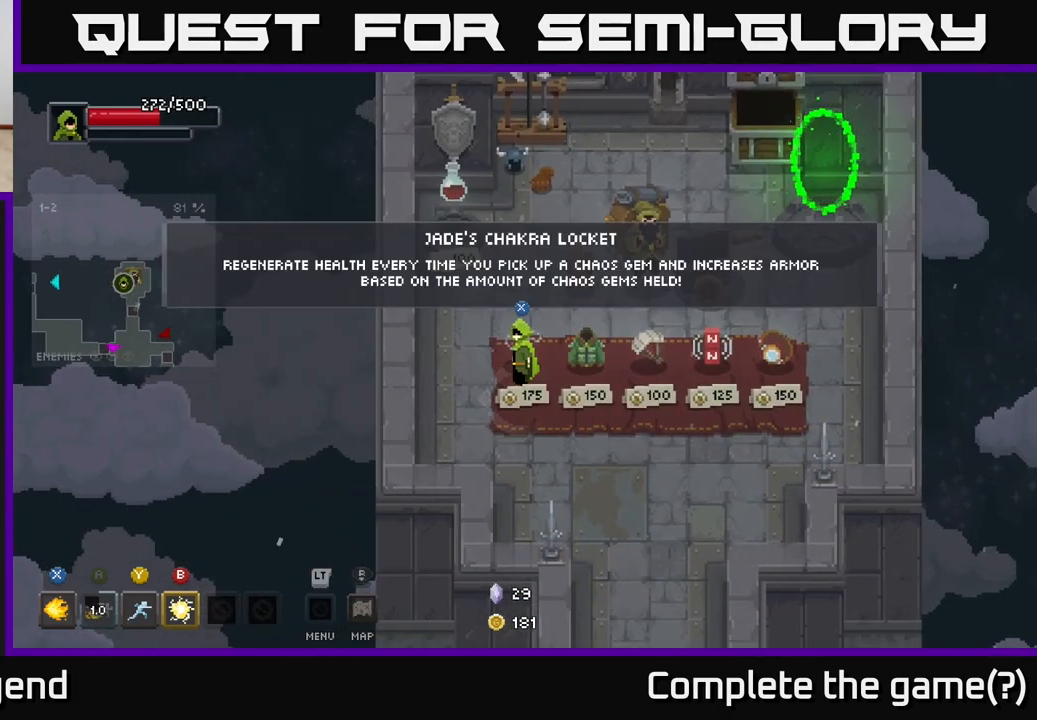
{"buttons": [], "left_stick": "center", "right_stick": "center", "events": []}
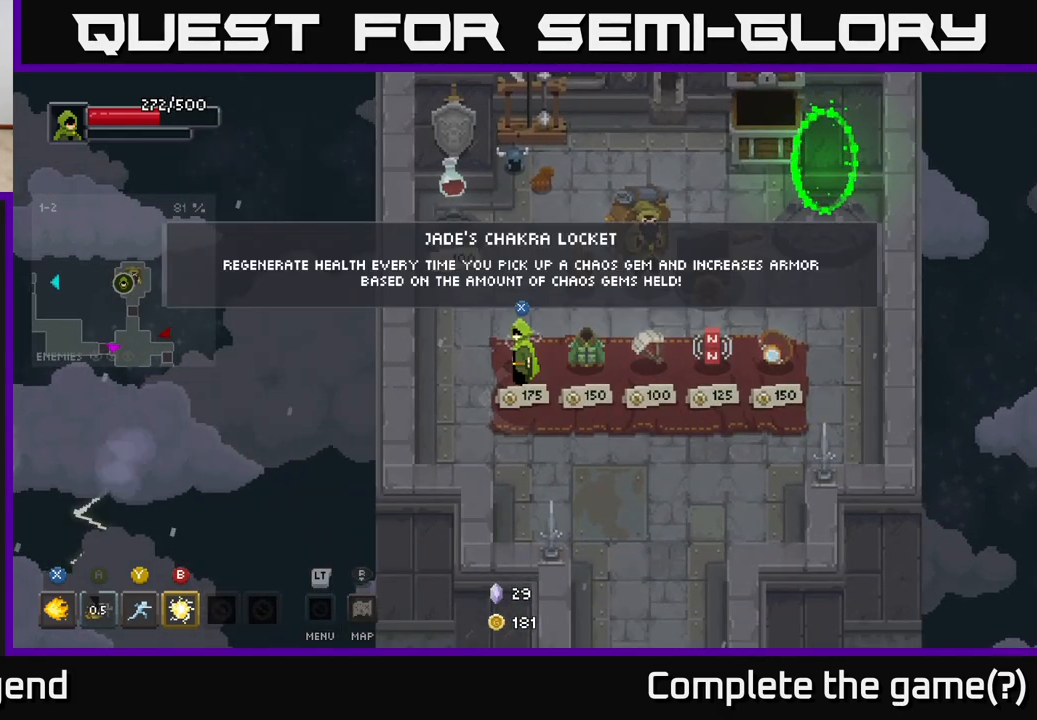
{"buttons": [], "left_stick": "center", "right_stick": "center", "events": []}
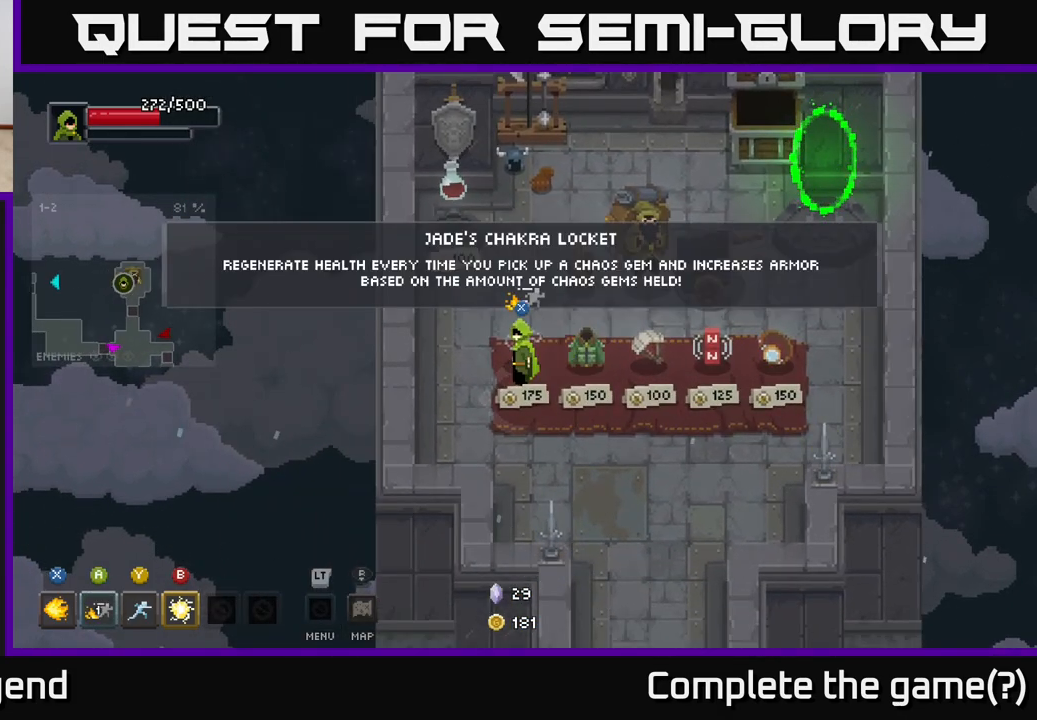
{"buttons": [], "left_stick": "center", "right_stick": "center", "events": []}
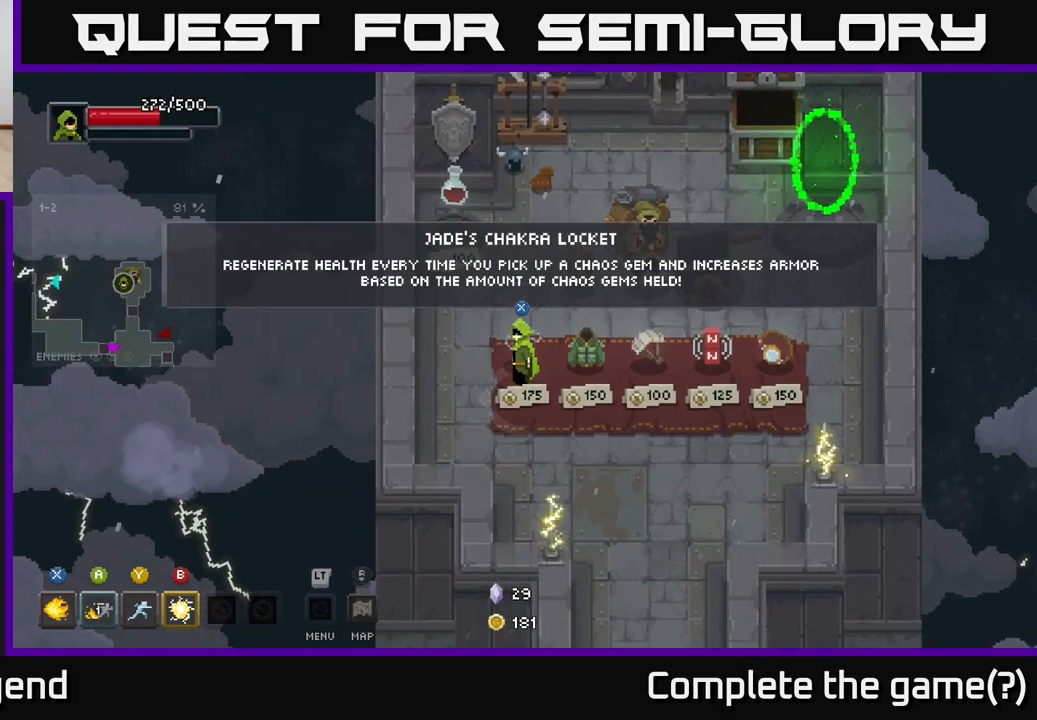
{"buttons": [], "left_stick": "center", "right_stick": "center", "events": []}
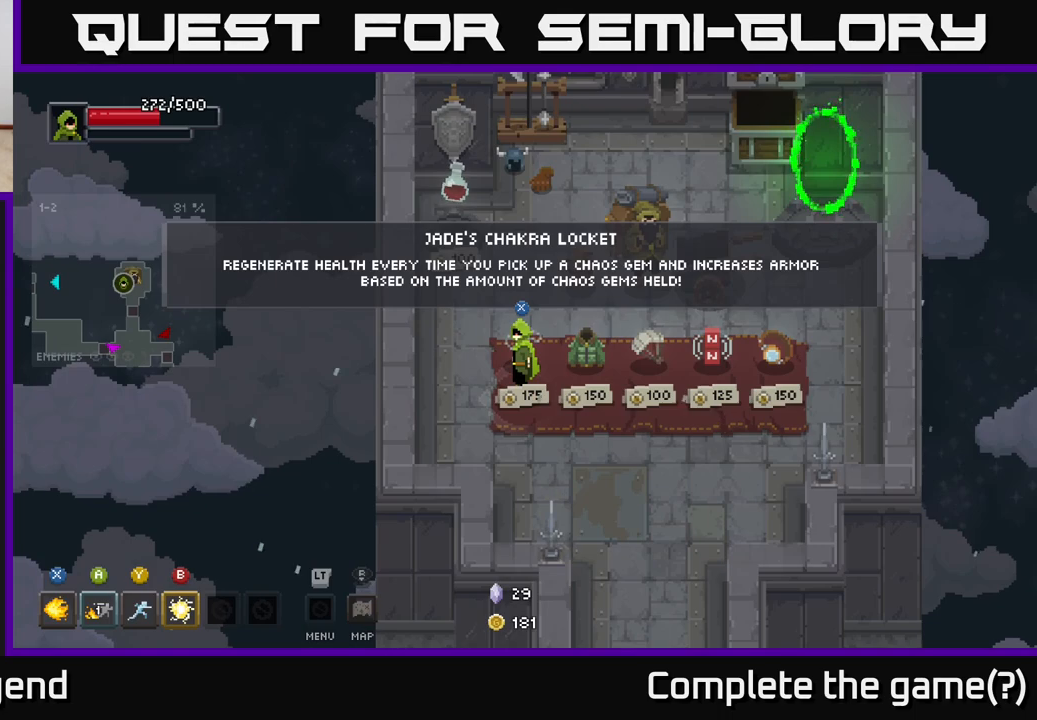
{"buttons": [], "left_stick": "center", "right_stick": "center", "events": []}
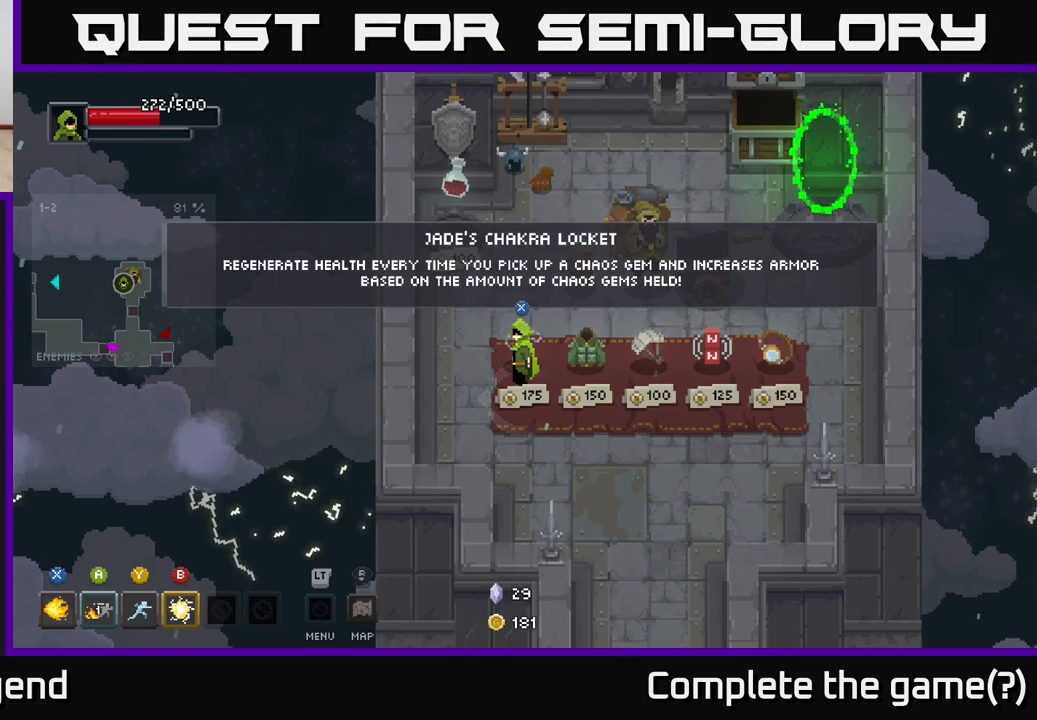
{"buttons": [], "left_stick": "center", "right_stick": "center", "events": []}
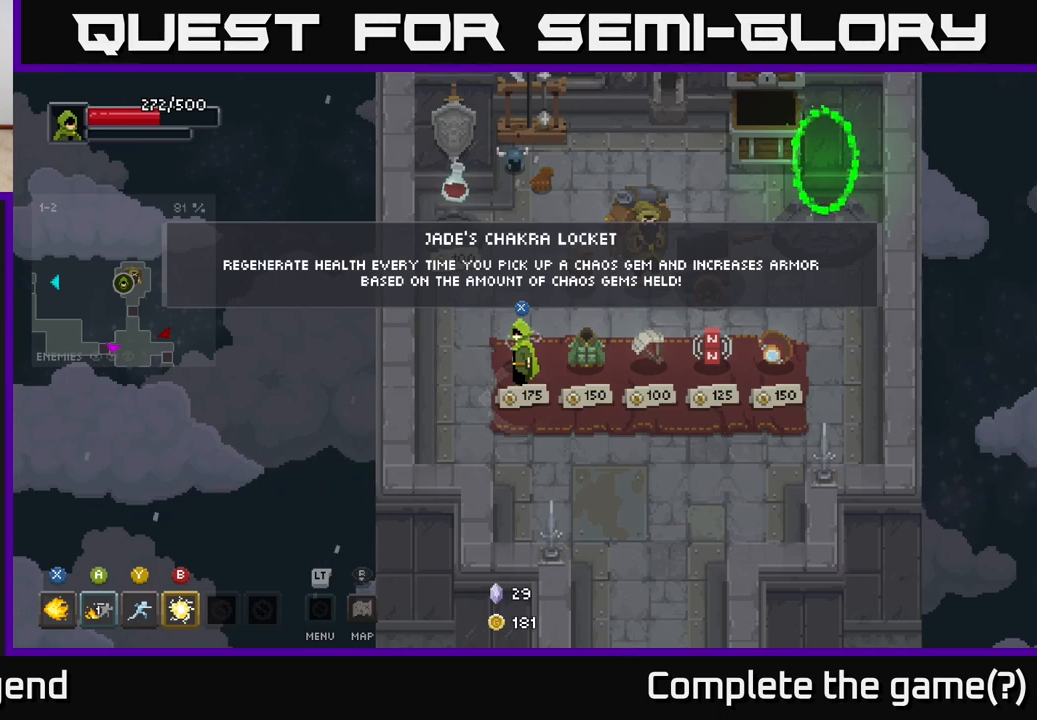
{"buttons": [], "left_stick": "center", "right_stick": "center", "events": [[267, "left_stick", "right"], [500, "left_stick", "center"]]}
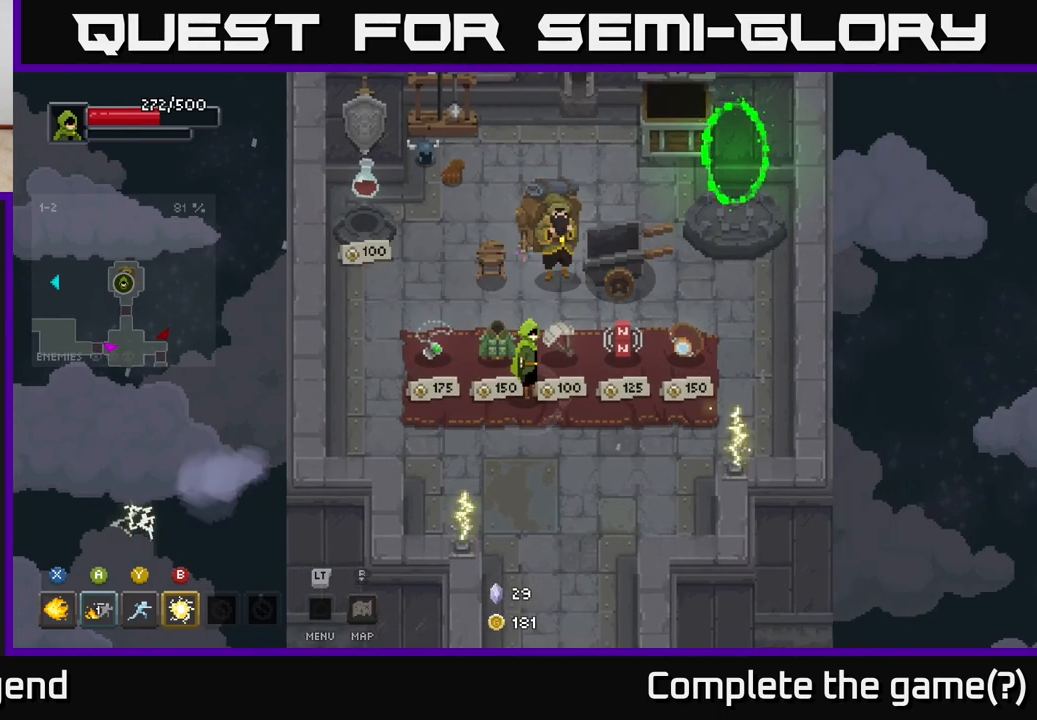
{"buttons": [], "left_stick": "center", "right_stick": "center", "events": [[117, "left_stick", "left"], [267, "left_stick", "center"]]}
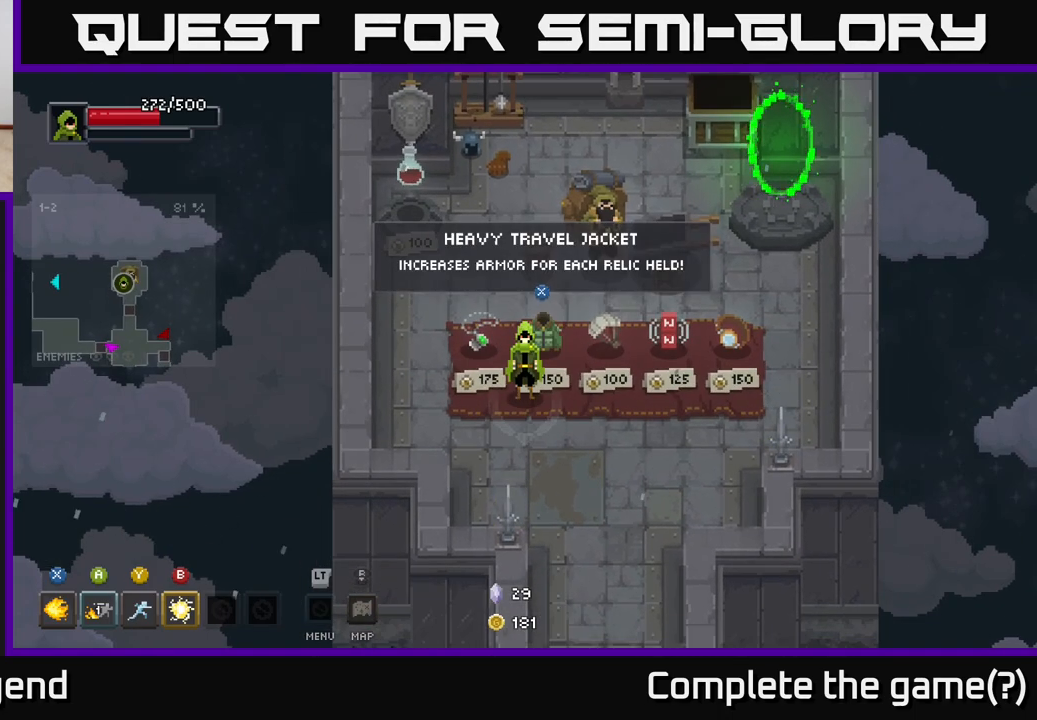
{"buttons": [], "left_stick": "center", "right_stick": "center", "events": []}
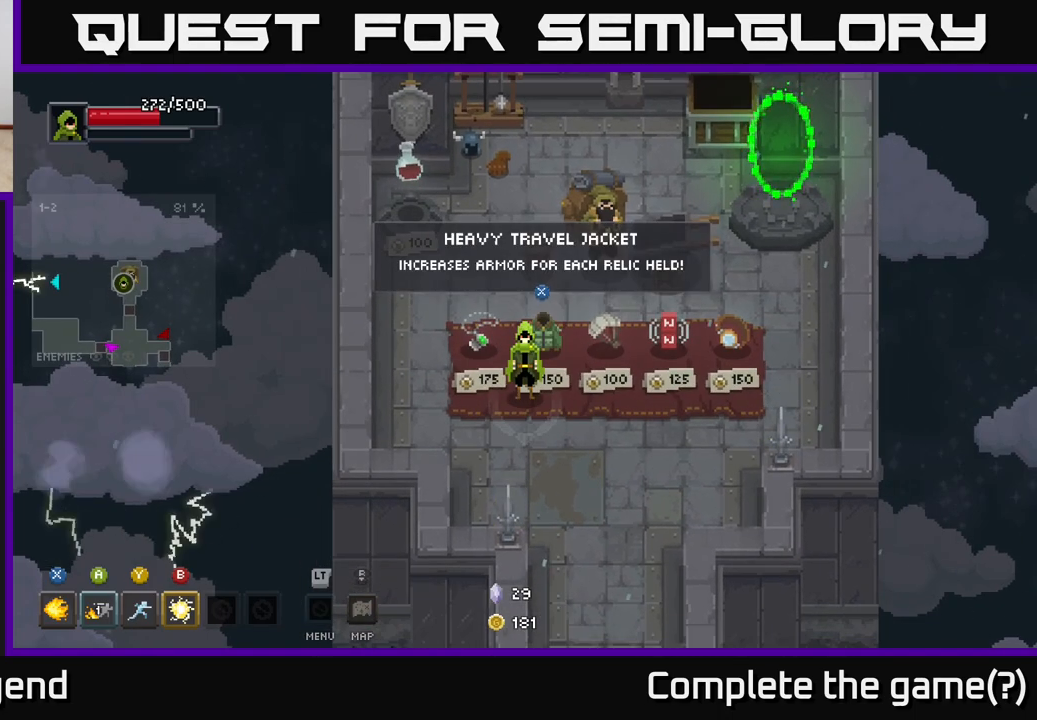
{"buttons": [], "left_stick": "down-right", "right_stick": "center", "events": [[317, "left_stick", "down-right"]]}
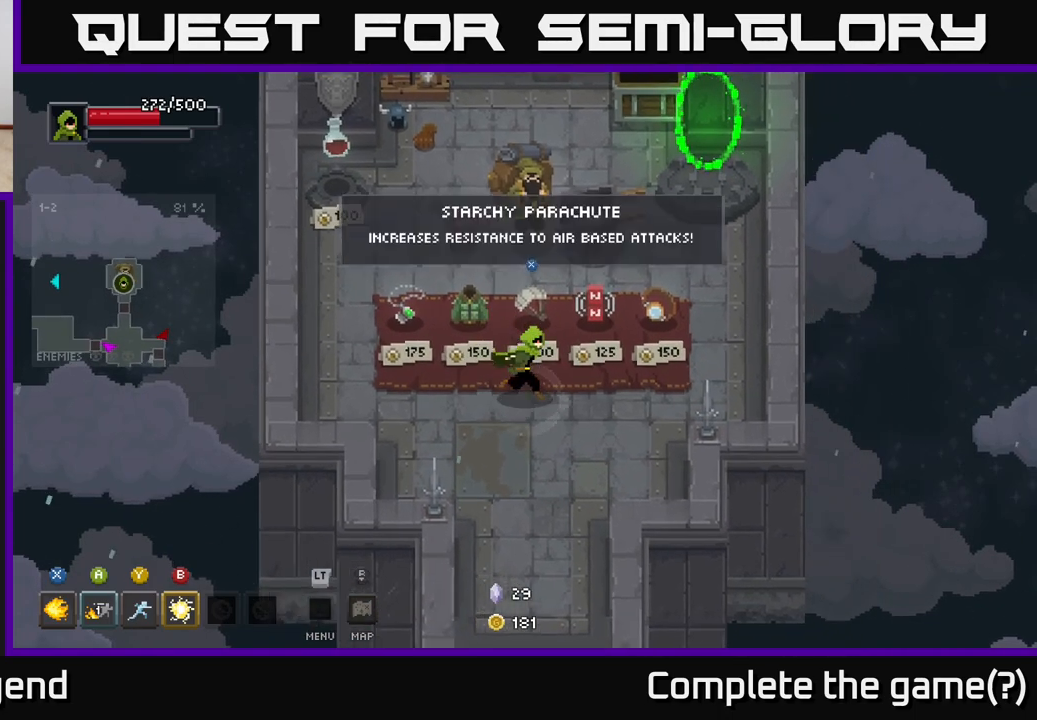
{"buttons": [], "left_stick": "center", "right_stick": "center", "events": [[33, "left_stick", "center"], [117, "left_stick", "left"], [267, "left_stick", "center"]]}
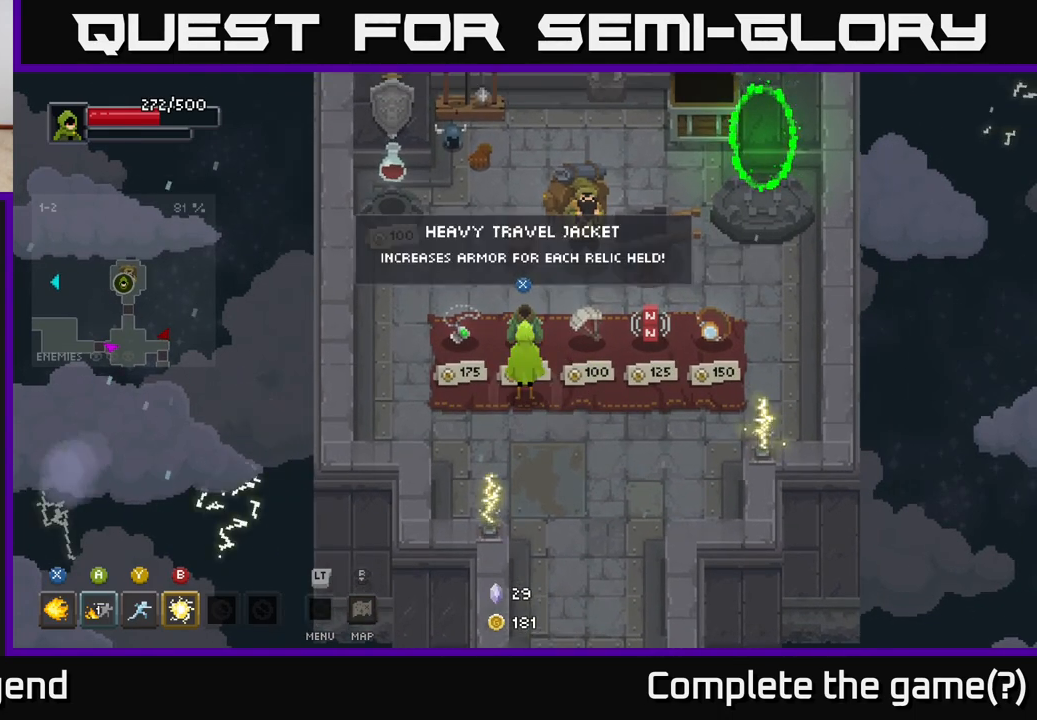
{"buttons": [], "left_stick": "center", "right_stick": "center", "events": []}
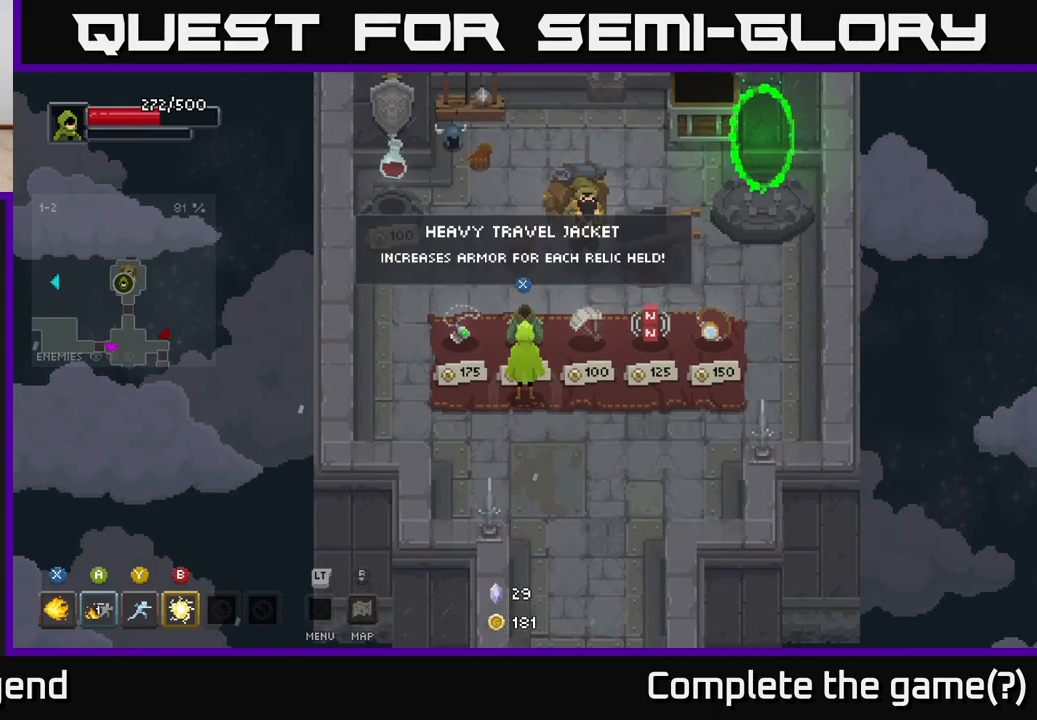
{"buttons": [], "left_stick": "right", "right_stick": "center", "events": [[233, "left_stick", "right"]]}
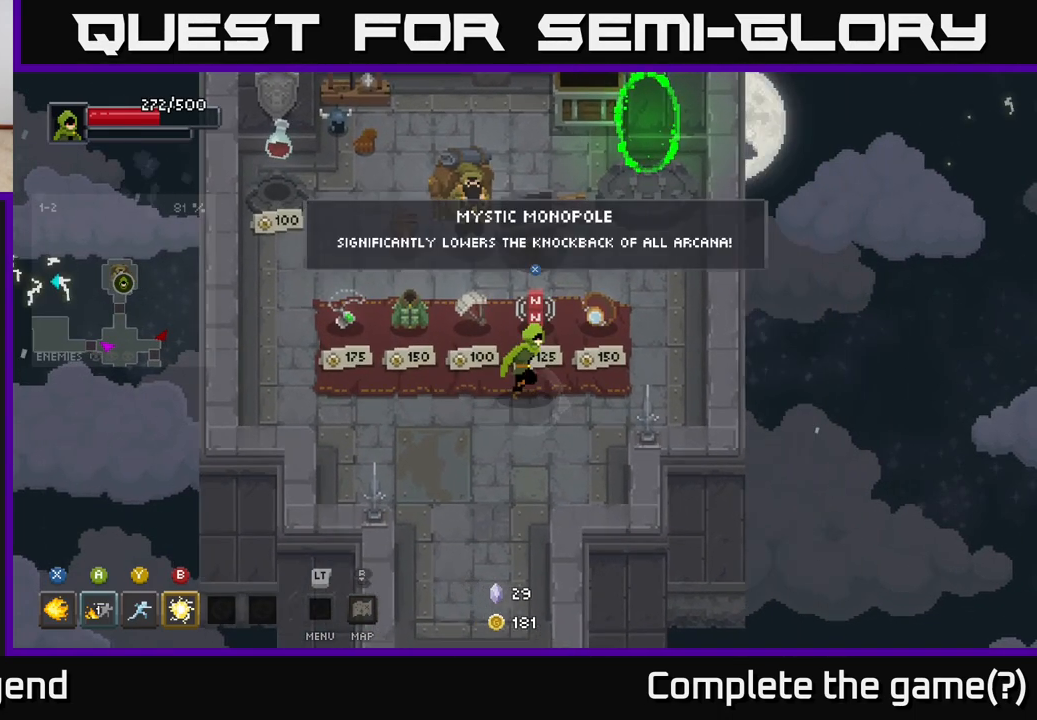
{"buttons": [], "left_stick": "left", "right_stick": "center", "events": [[300, "left_stick", "left"]]}
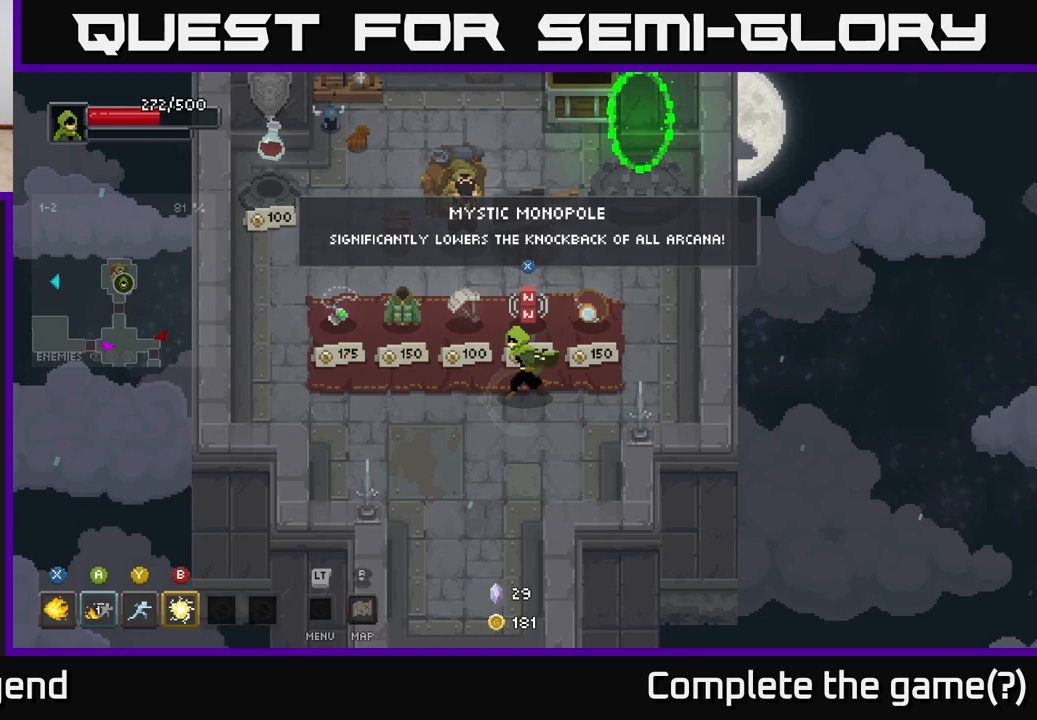
{"buttons": [], "left_stick": "center", "right_stick": "center", "events": [[233, "left_stick", "up-left"], [400, "left_stick", "center"]]}
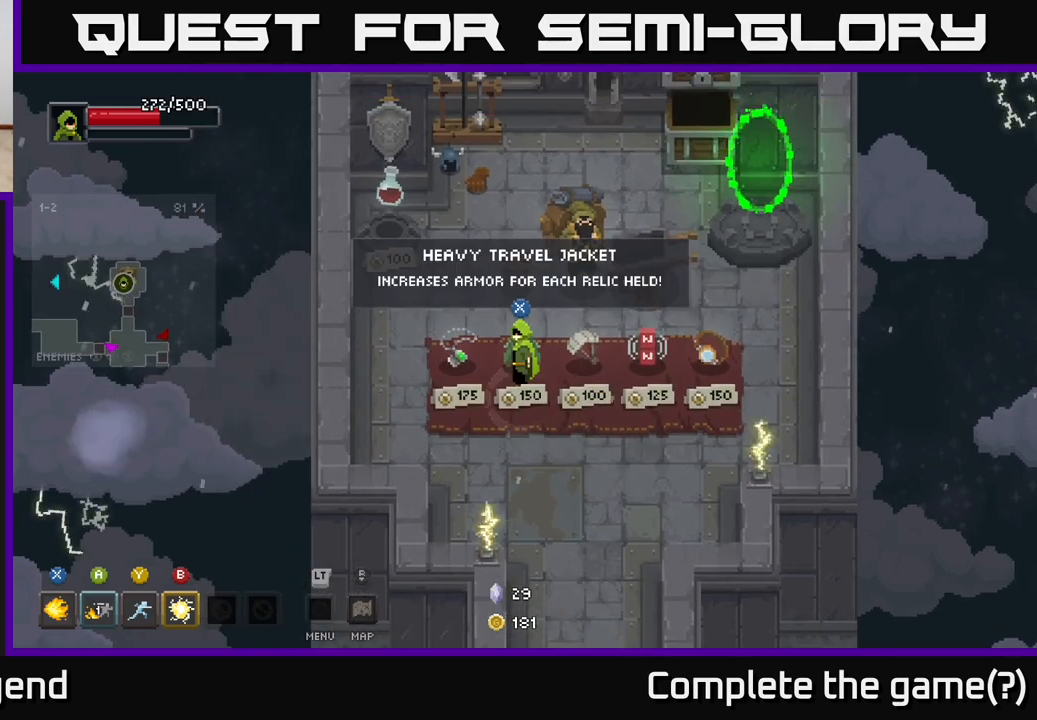
{"buttons": [], "left_stick": "up-left", "right_stick": "center", "events": [[150, "left_stick", "right"], [417, "left_stick", "up-left"]]}
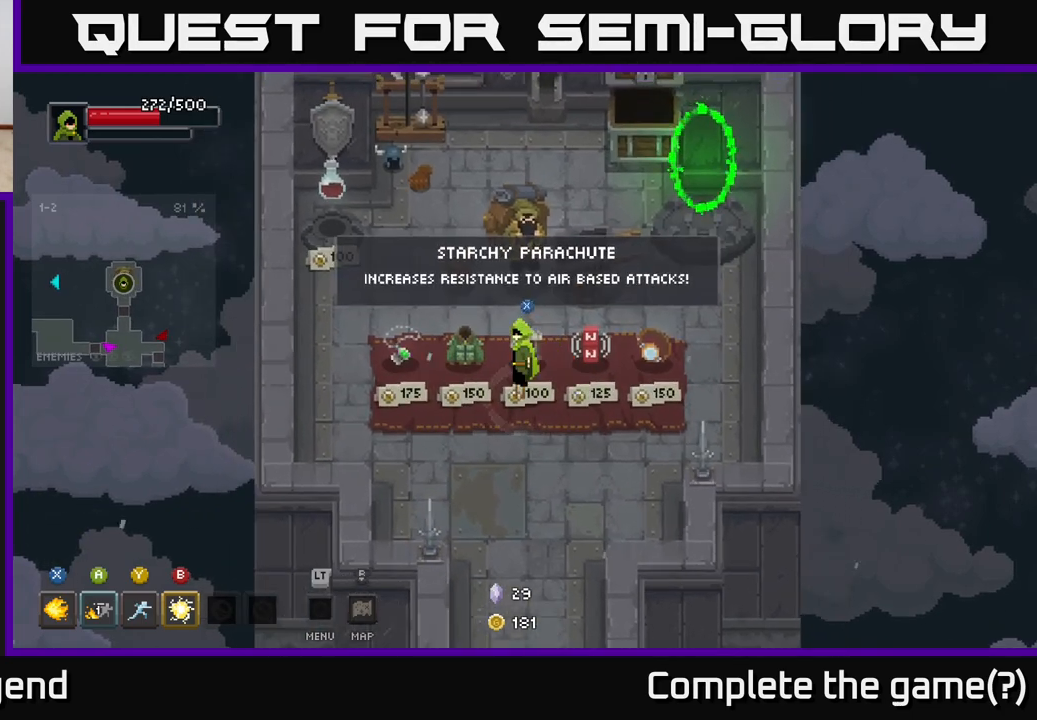
{"buttons": [], "left_stick": "center", "right_stick": "center", "events": [[33, "left_stick", "center"]]}
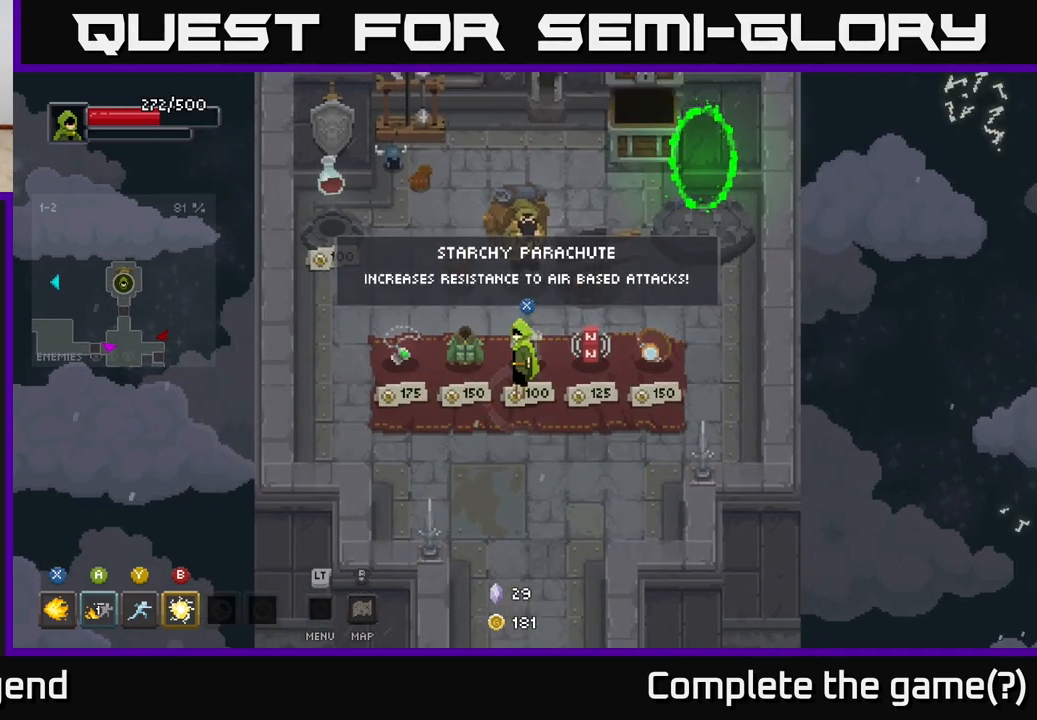
{"buttons": [], "left_stick": "center", "right_stick": "center", "events": [[283, "left_stick", "right"], [500, "left_stick", "center"]]}
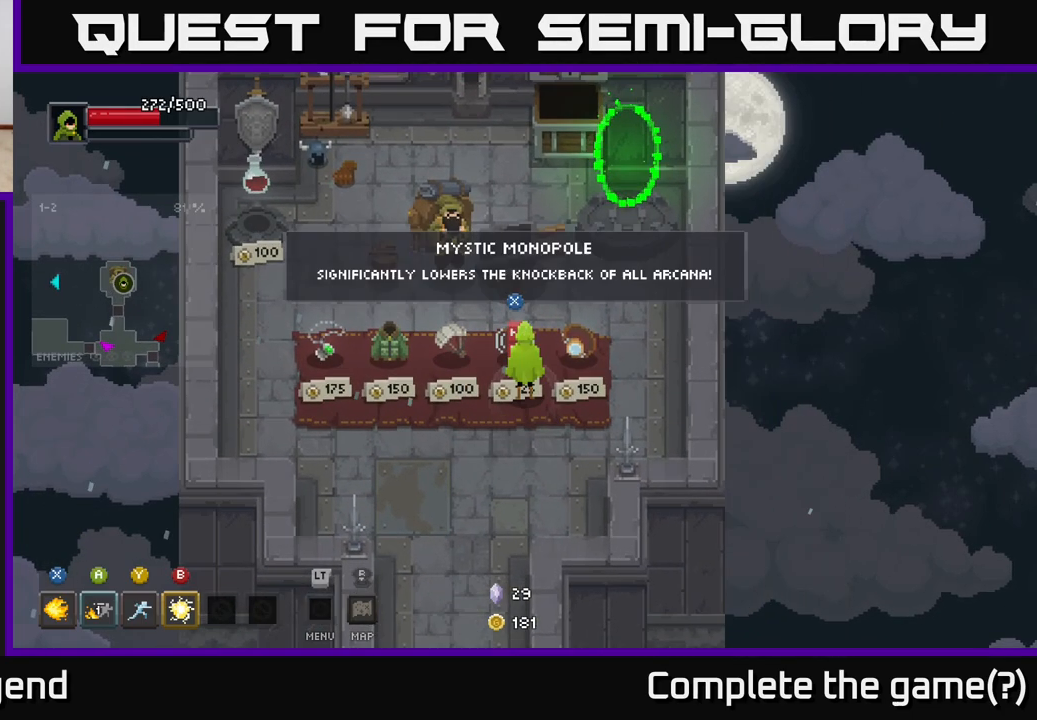
{"buttons": [], "left_stick": "center", "right_stick": "center", "events": []}
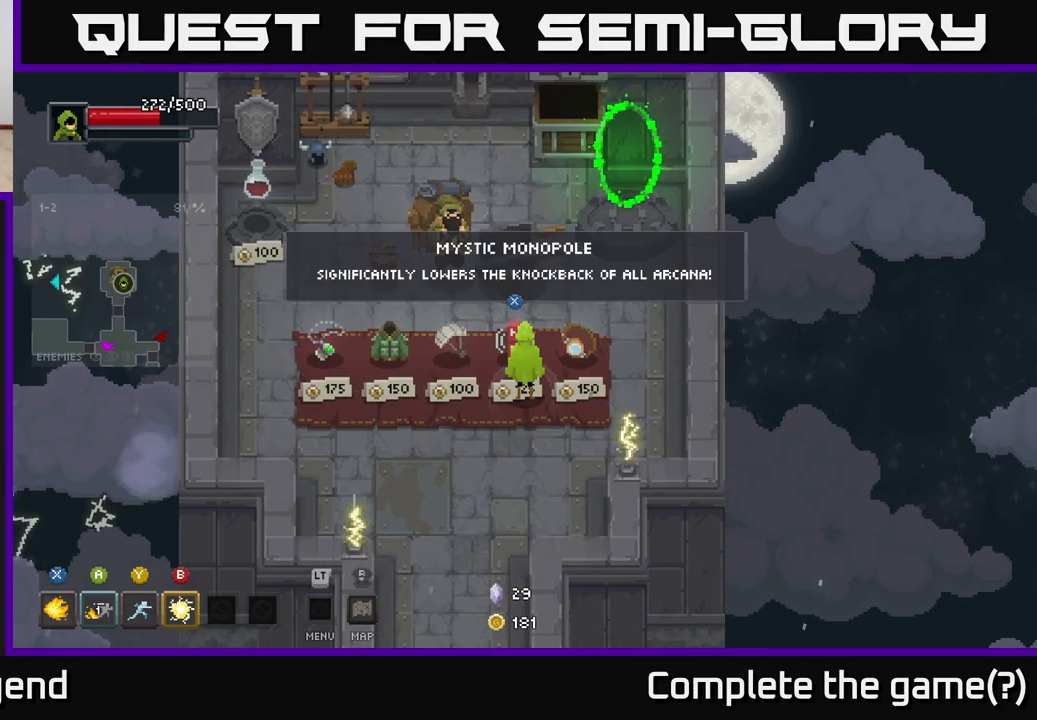
{"buttons": [], "left_stick": "right", "right_stick": "center", "events": [[433, "left_stick", "right"]]}
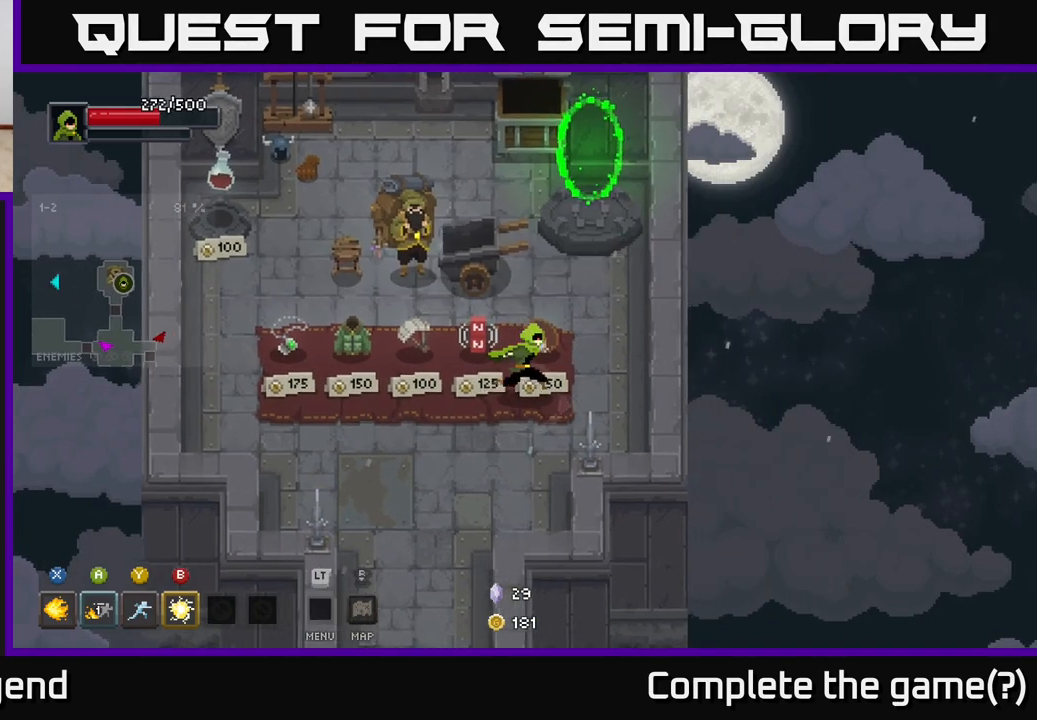
{"buttons": [], "left_stick": "center", "right_stick": "center", "events": [[117, "left_stick", "center"]]}
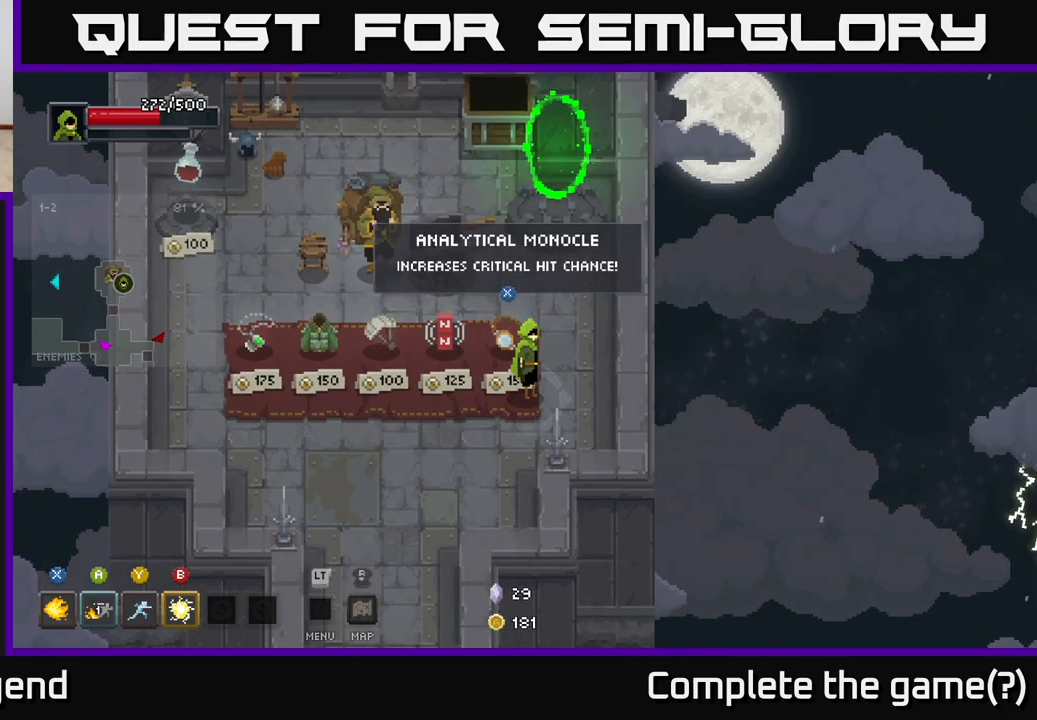
{"buttons": [], "left_stick": "center", "right_stick": "center", "events": []}
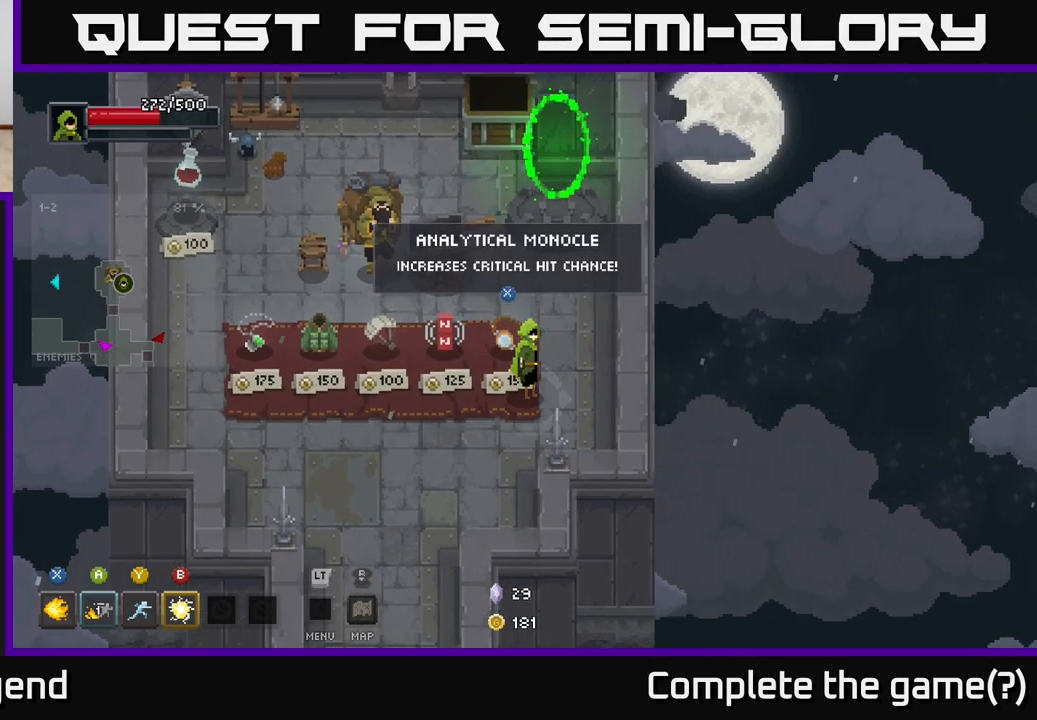
{"buttons": [], "left_stick": "left", "right_stick": "center", "events": [[83, "left_stick", "left"]]}
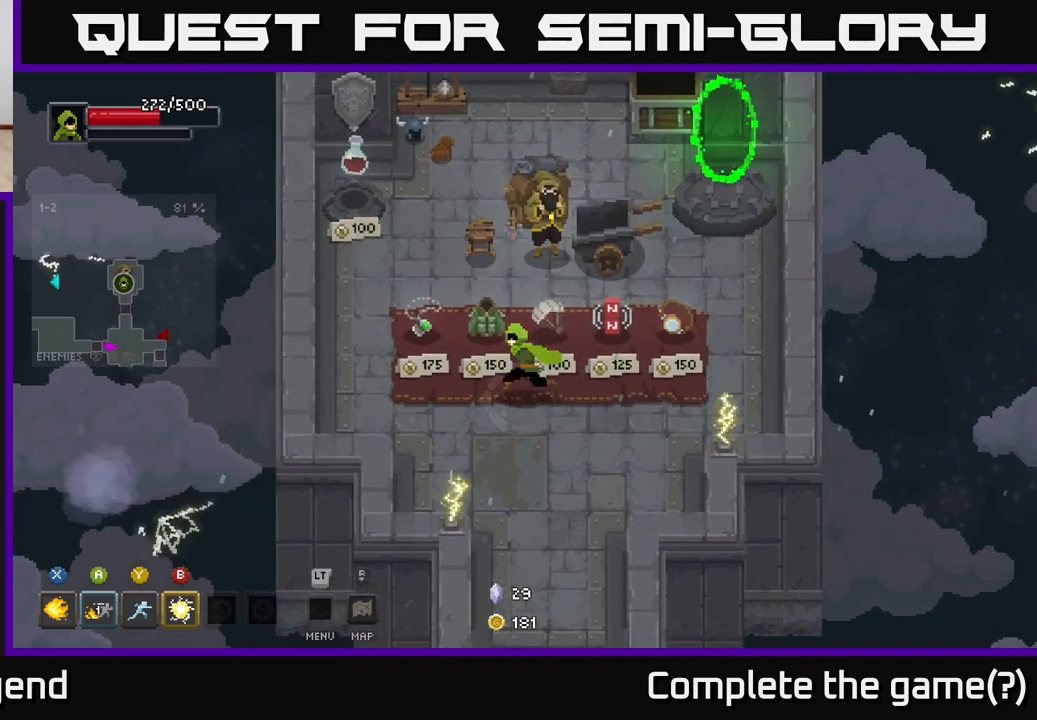
{"buttons": [], "left_stick": "center", "right_stick": "center", "events": [[117, "left_stick", "center"]]}
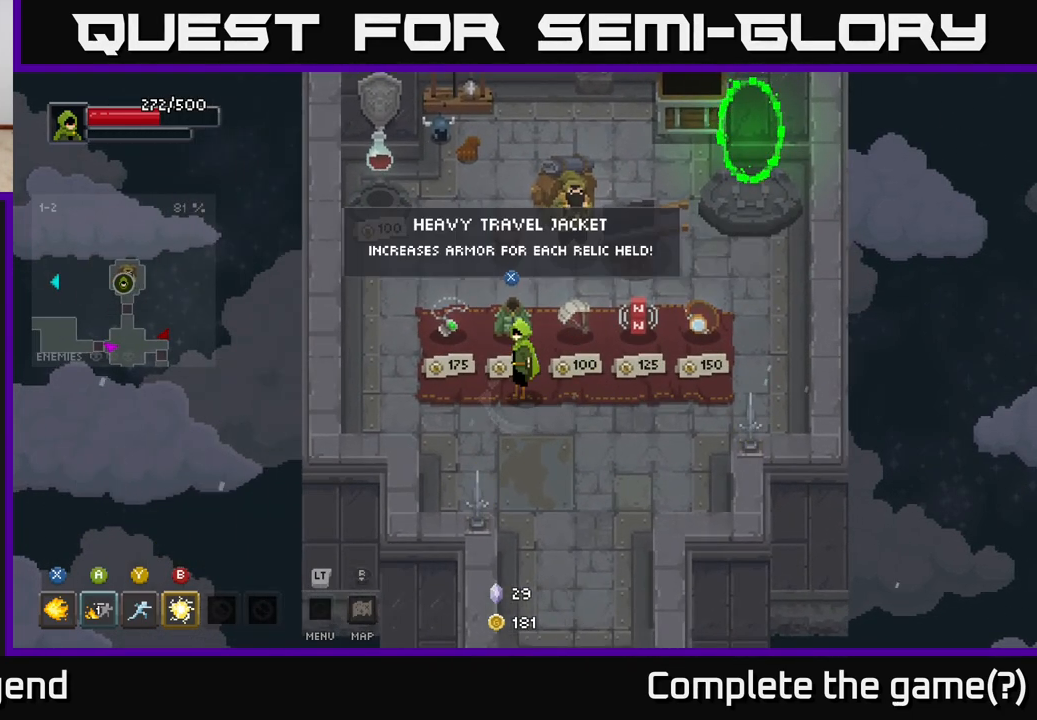
{"buttons": [], "left_stick": "center", "right_stick": "center", "events": []}
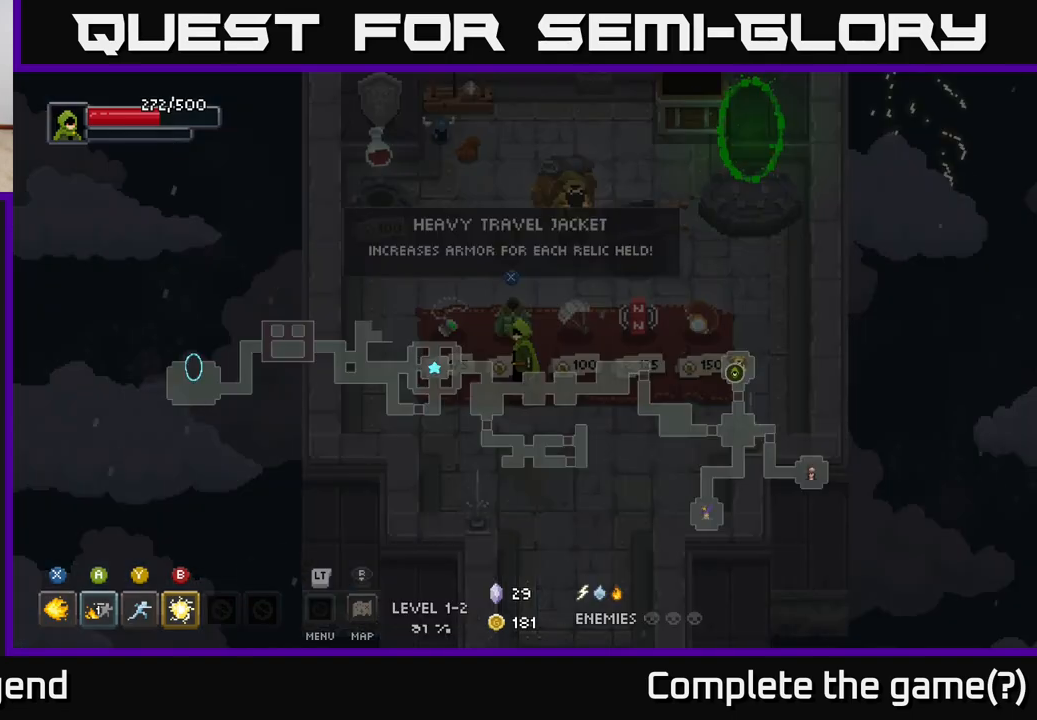
{"buttons": [], "left_stick": "center", "right_stick": "center", "events": []}
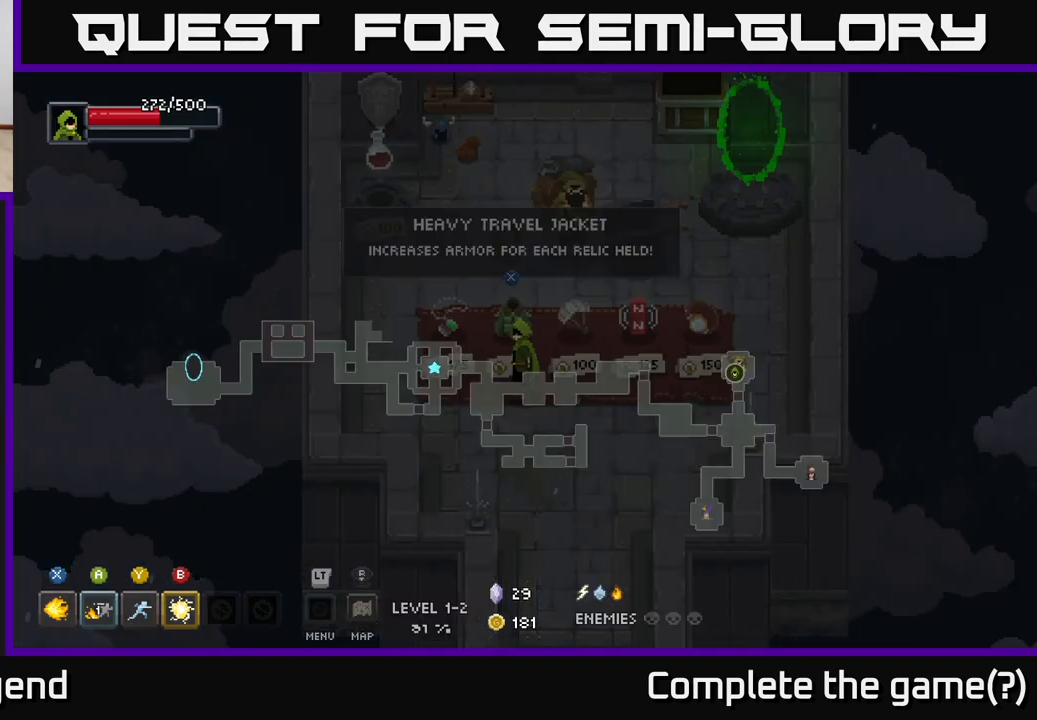
{"buttons": [], "left_stick": "center", "right_stick": "center", "events": []}
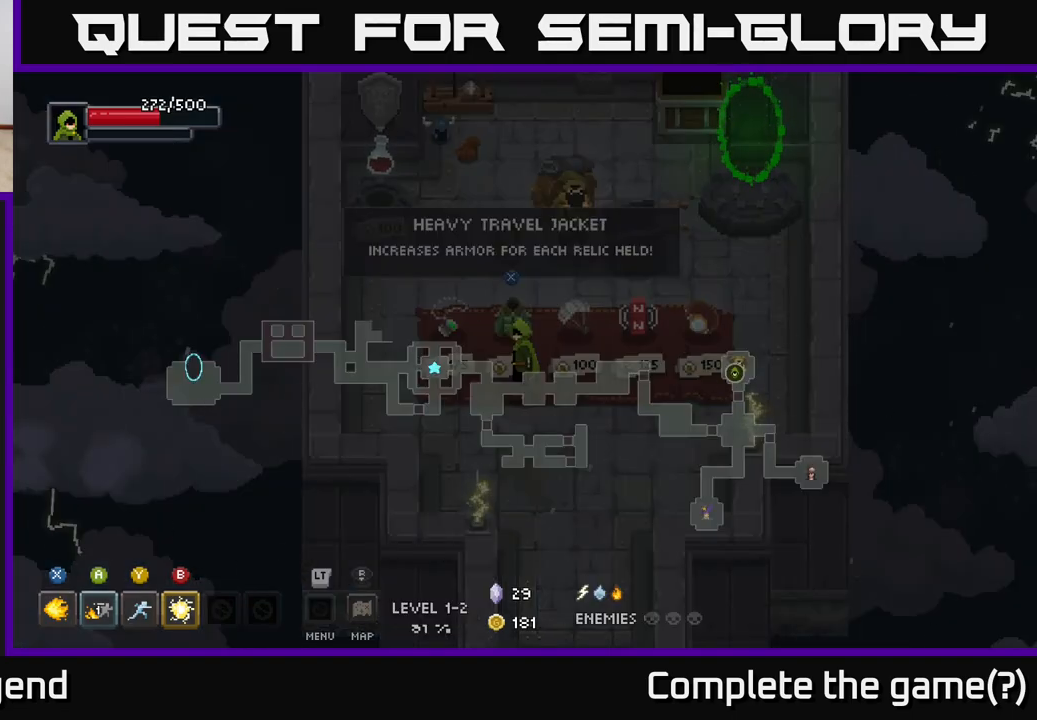
{"buttons": [], "left_stick": "center", "right_stick": "center", "events": []}